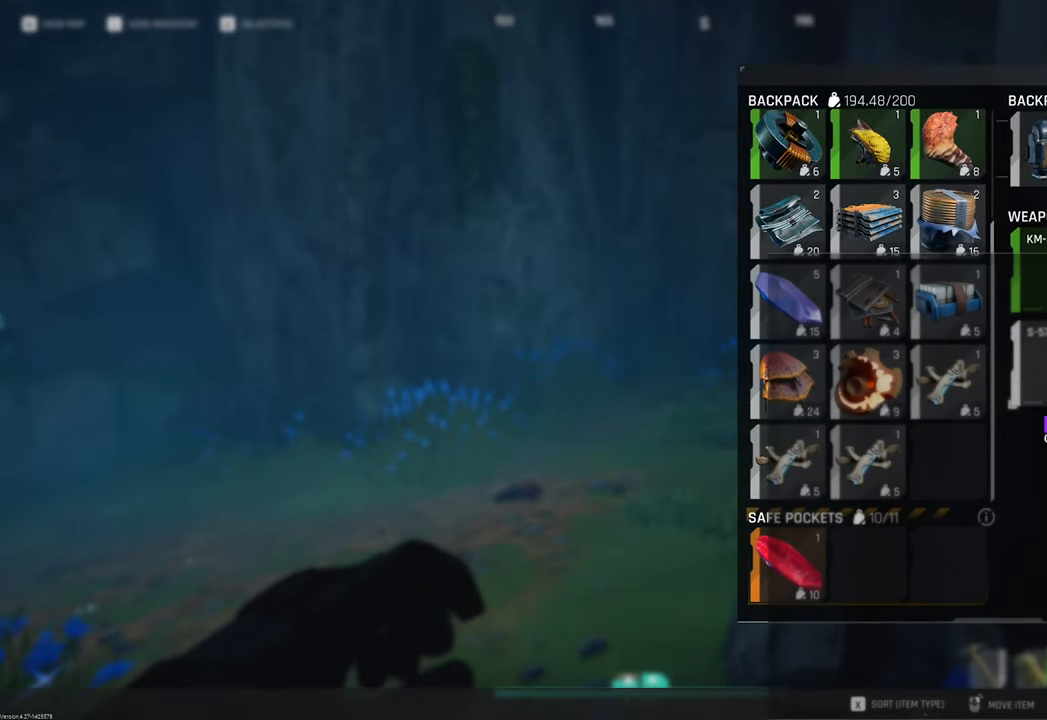
Gameplay with keyboard and mouse; each line is a JSON object with the keys and mouse buttons held at the frame after it. "events" lists presses ("down") and releases ("up") of "1", "2", "3", "4", "5", "a", "b", "c", "caps_lock", "ctrl", "d", "e", "f", "g", "q", "r", "s", "shift", "space", "t", "tab", "tilde", "v", "w", "x", "z", "mouse_left", "mouse_wheel" and "mouse_right" between this image and that frame as [ms after this image, input, new state], when the widget could be followed in between. "mouse_left", "mouse_wheel", "mouse_right" = the "left", "wheel", "right" buttons of the "mouse" list. No other keys are recorded. "wheel" means that the mouse wheel is clicked or scrolled. "mouse_move" is the direction in which the mouse moves at that frame (one of eight, or "still"), when it could be read.
{"keys": [], "mouse": [], "mouse_move": "left", "events": []}
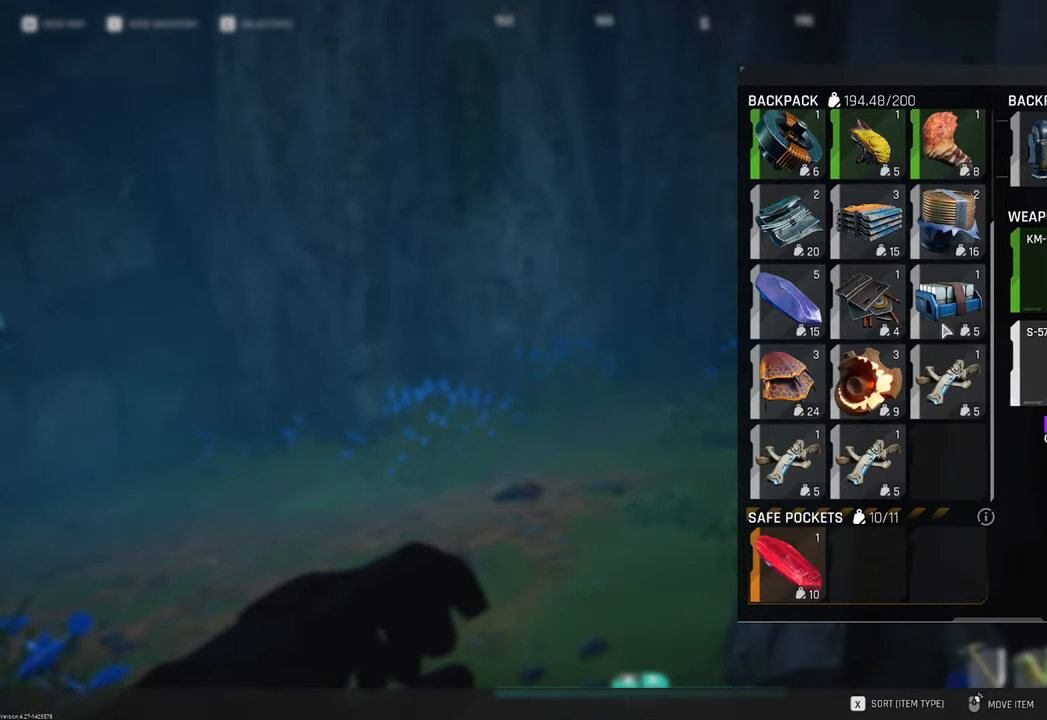
{"keys": ["w"], "mouse": [], "mouse_move": "right", "events": [[150, "tab", "down"], [283, "tab", "up"], [333, "w", "down"]]}
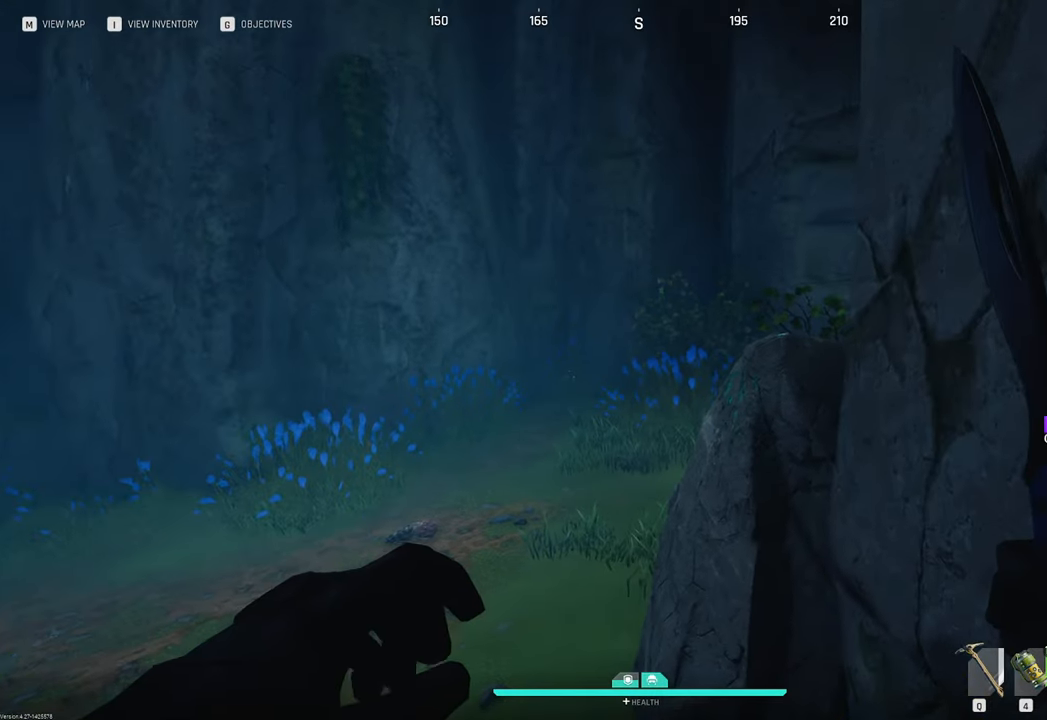
{"keys": ["w"], "mouse": [], "mouse_move": "right", "events": [[66, "a", "down"], [483, "a", "up"]]}
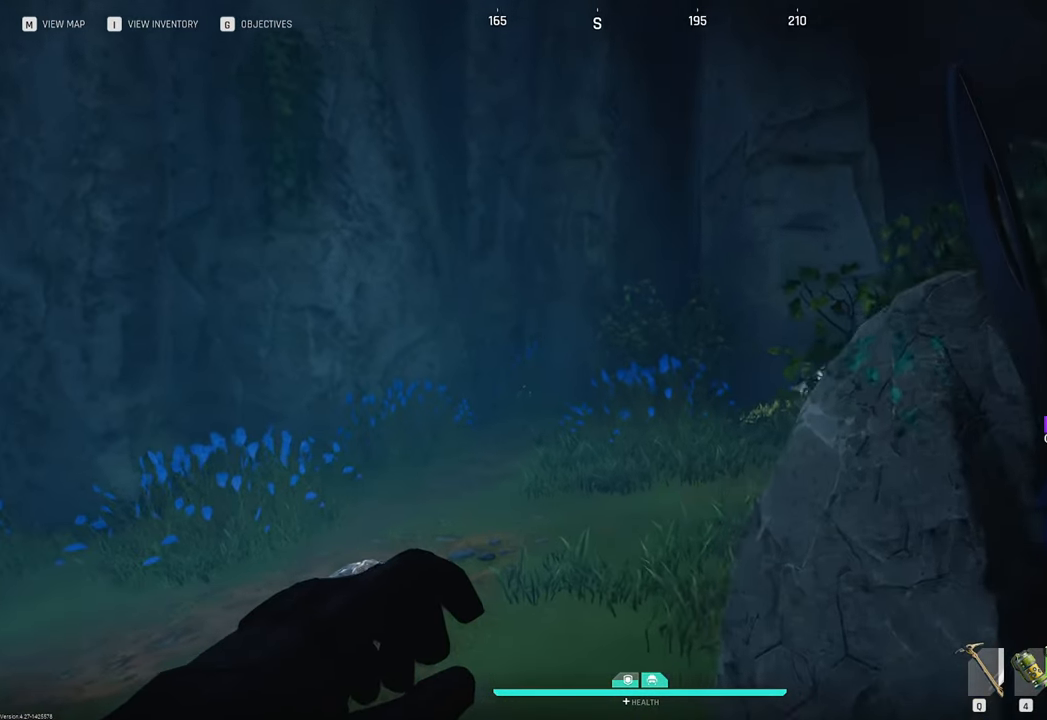
{"keys": ["w"], "mouse": [], "mouse_move": "still", "events": []}
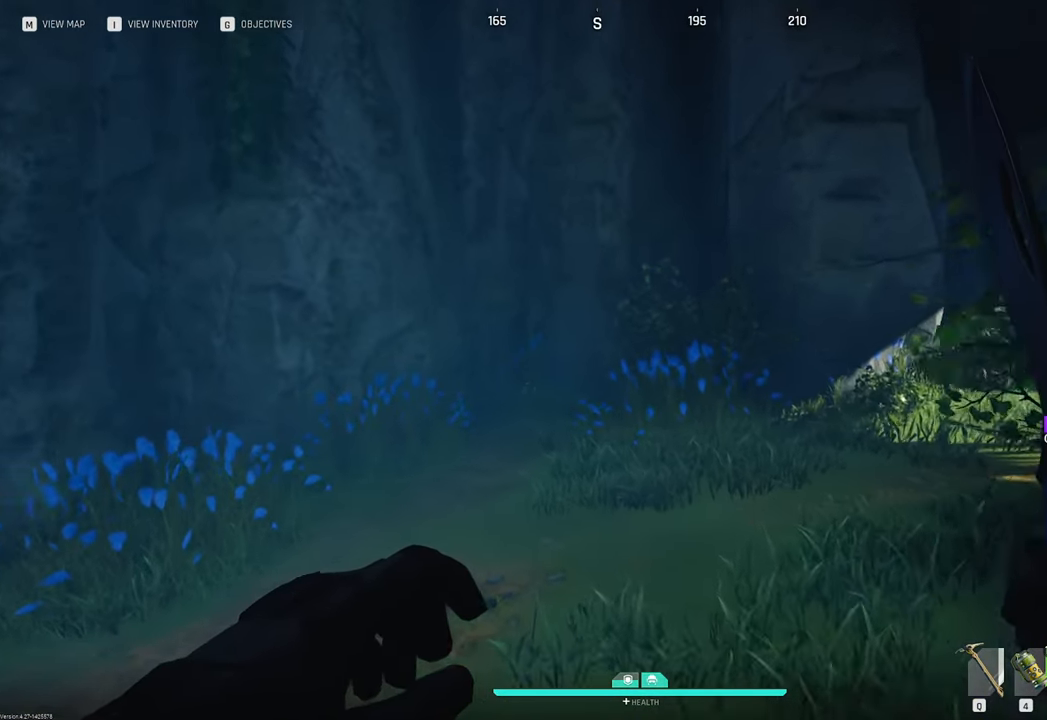
{"keys": ["w"], "mouse": [], "mouse_move": "still", "events": []}
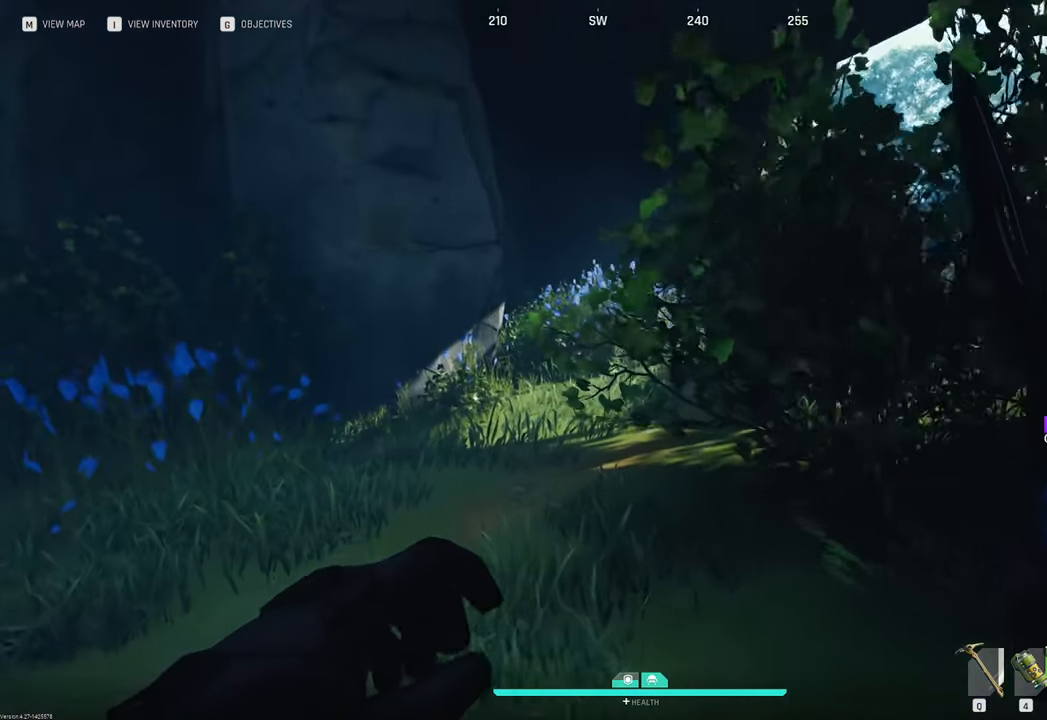
{"keys": ["a", "w"], "mouse": [], "mouse_move": "up-right", "events": [[500, "a", "down"]]}
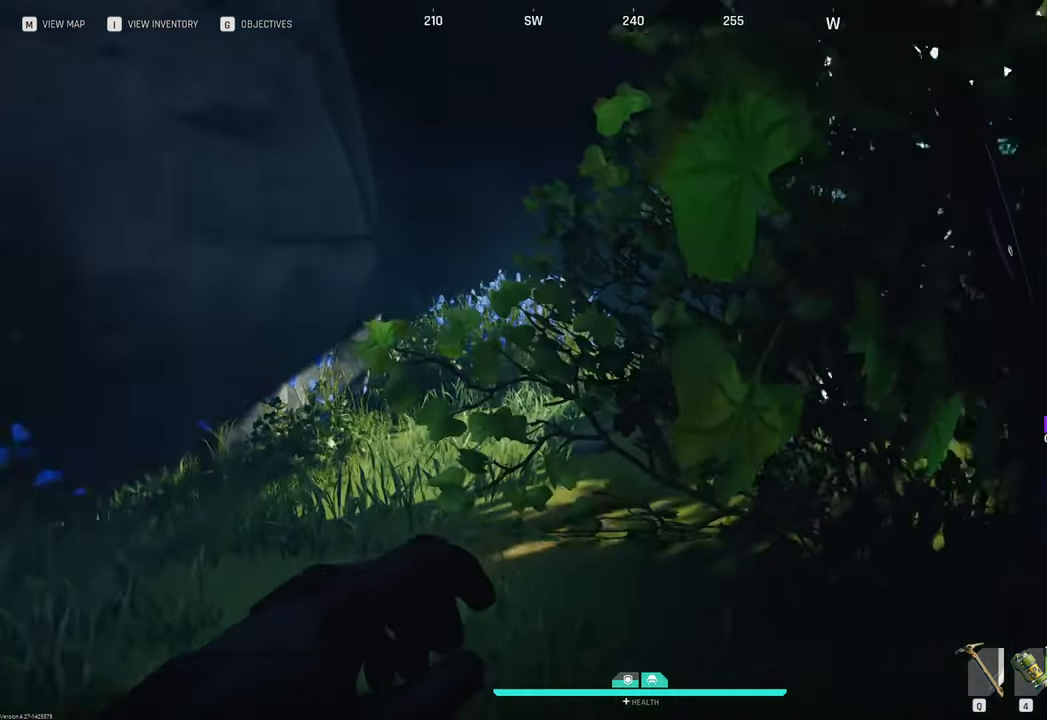
{"keys": ["a", "w"], "mouse": [], "mouse_move": "still", "events": []}
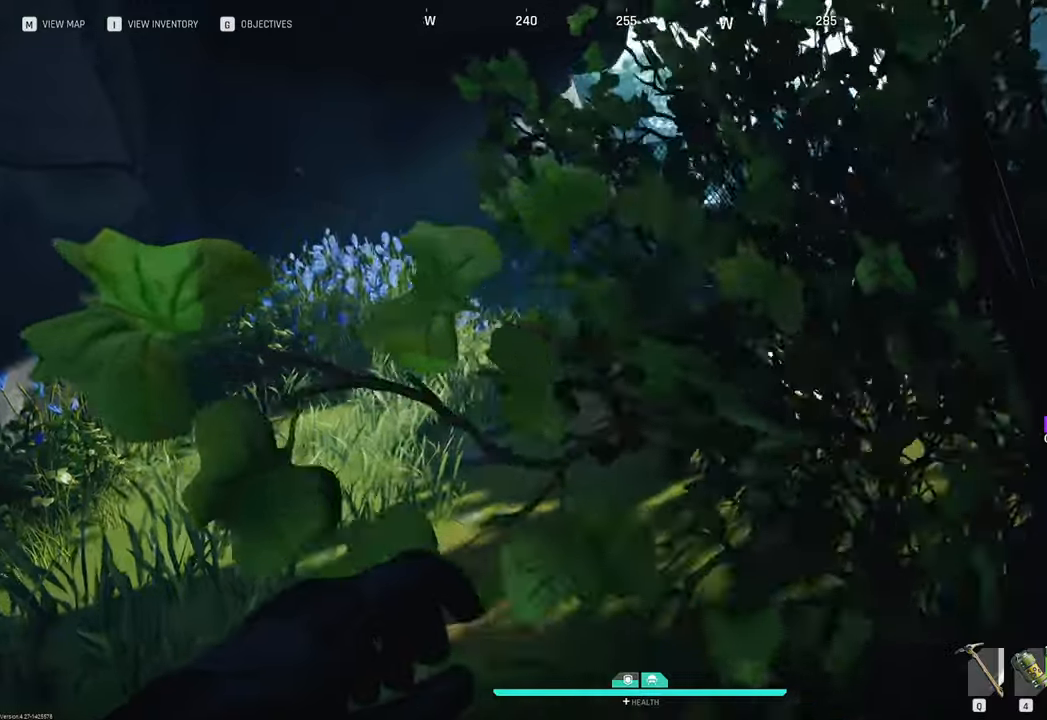
{"keys": ["w"], "mouse": [], "mouse_move": "still", "events": [[383, "a", "up"]]}
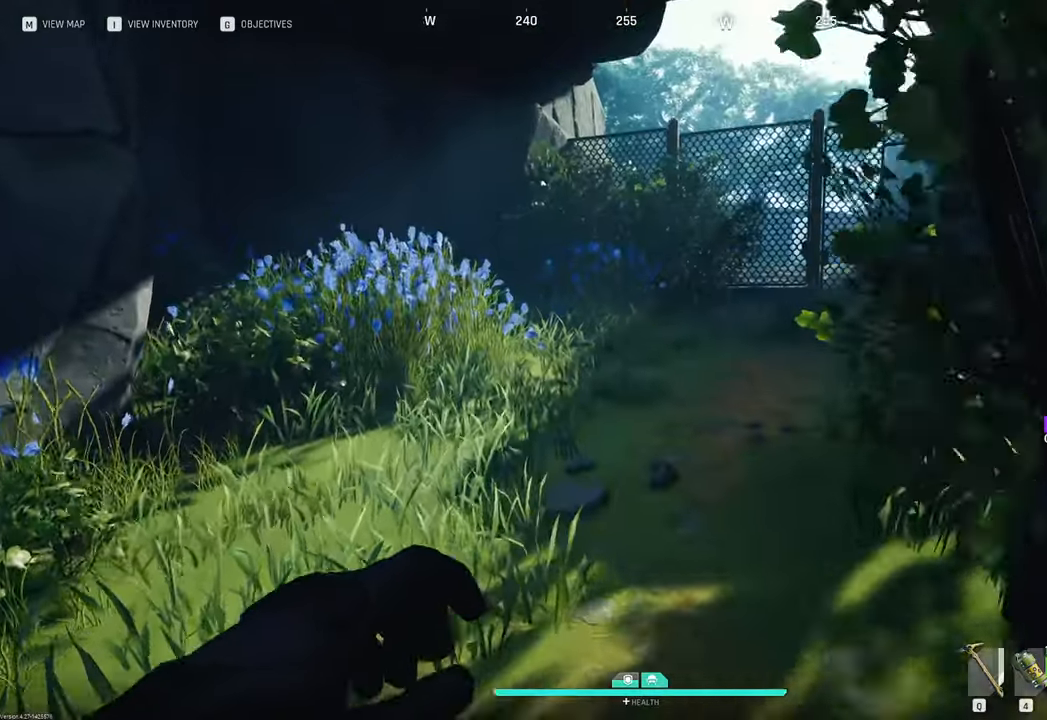
{"keys": ["w"], "mouse": [], "mouse_move": "still", "events": [[216, "shift", "down"], [450, "shift", "up"]]}
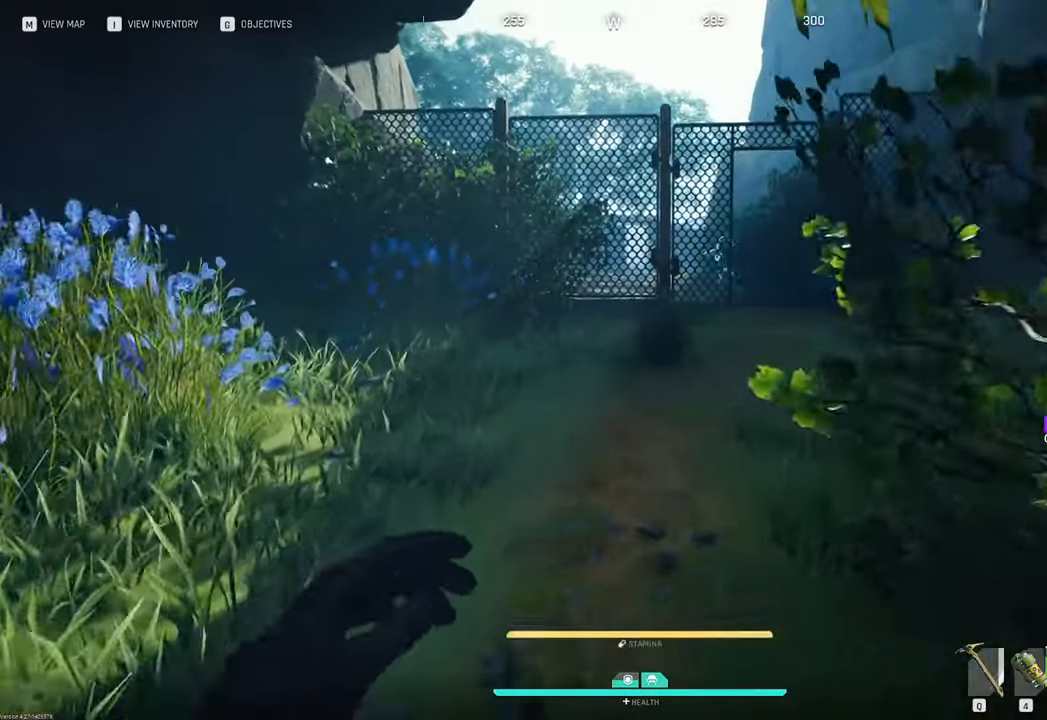
{"keys": ["w"], "mouse": [], "mouse_move": "left", "events": []}
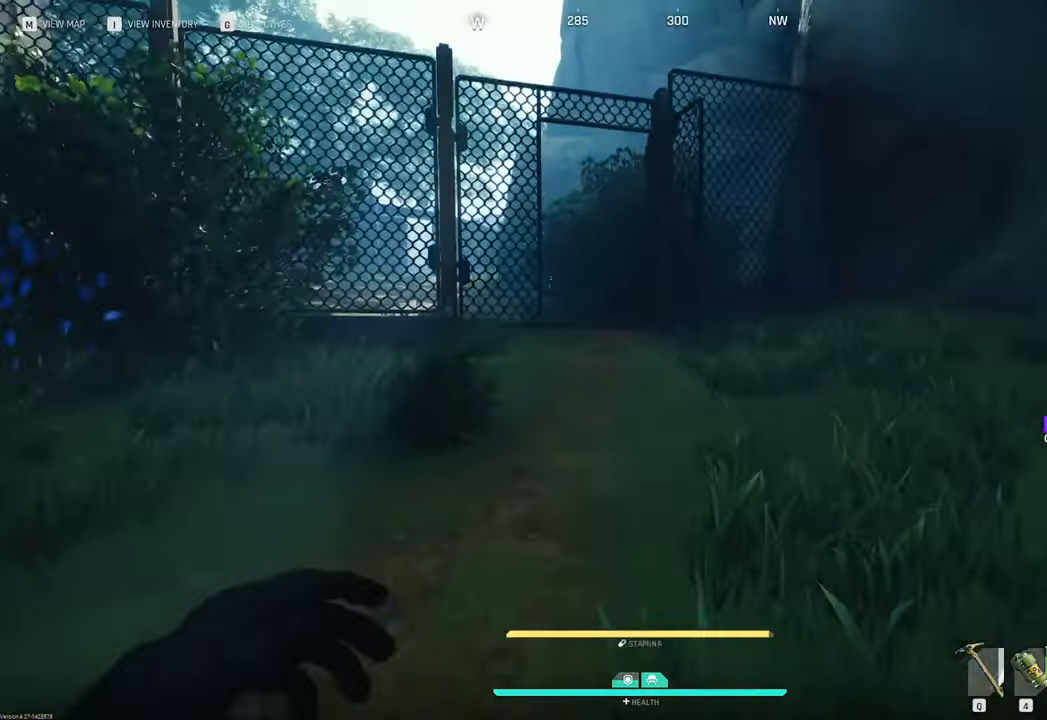
{"keys": ["w"], "mouse": [], "mouse_move": "still", "events": []}
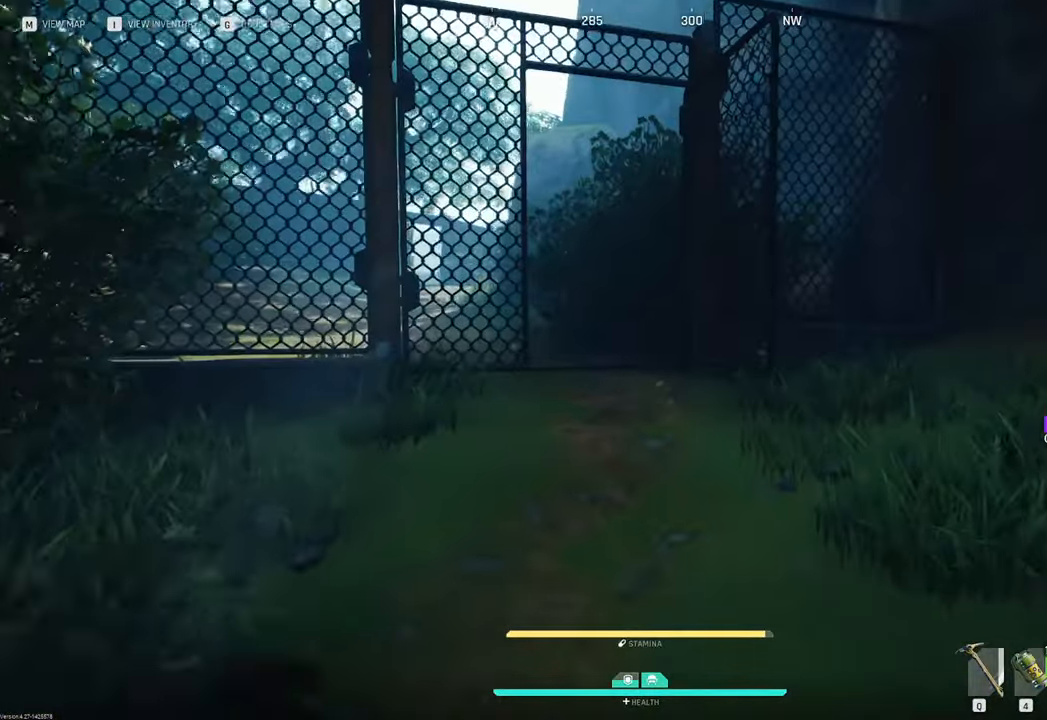
{"keys": ["w"], "mouse": [], "mouse_move": "left", "events": []}
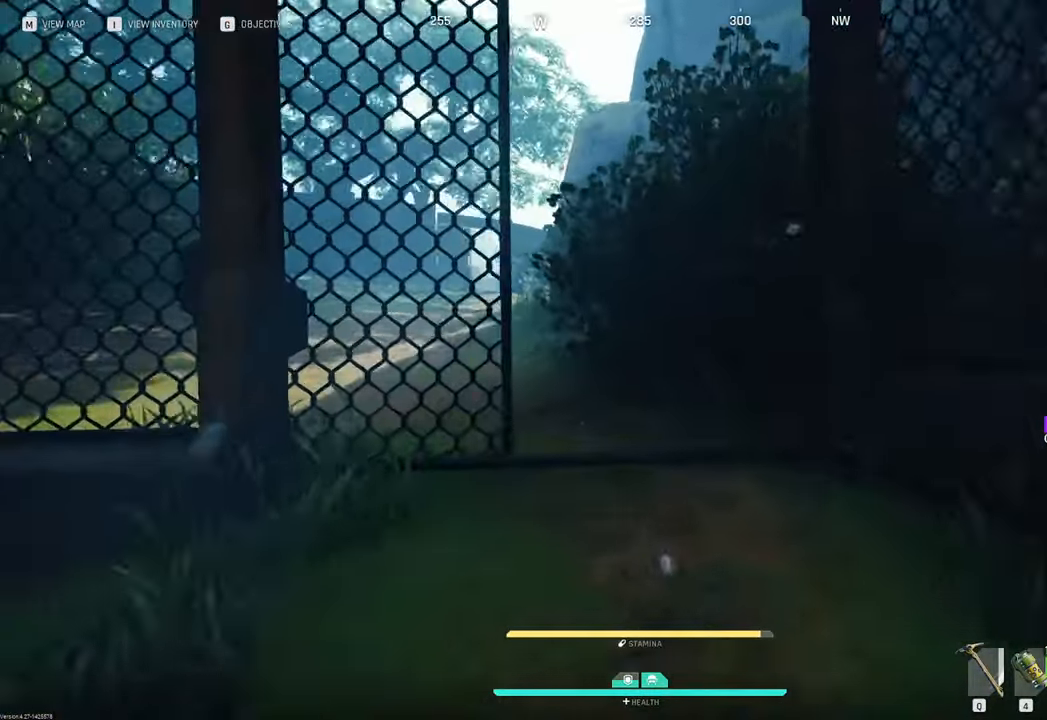
{"keys": ["w"], "mouse": [], "mouse_move": "left", "events": []}
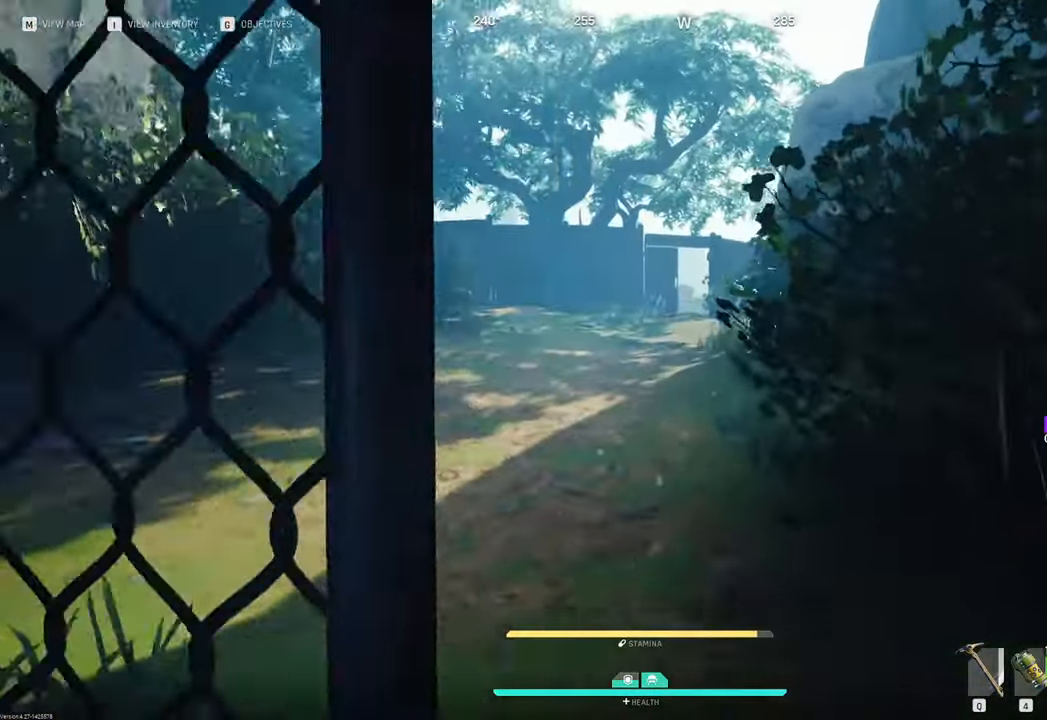
{"keys": ["w"], "mouse": [], "mouse_move": "still", "events": []}
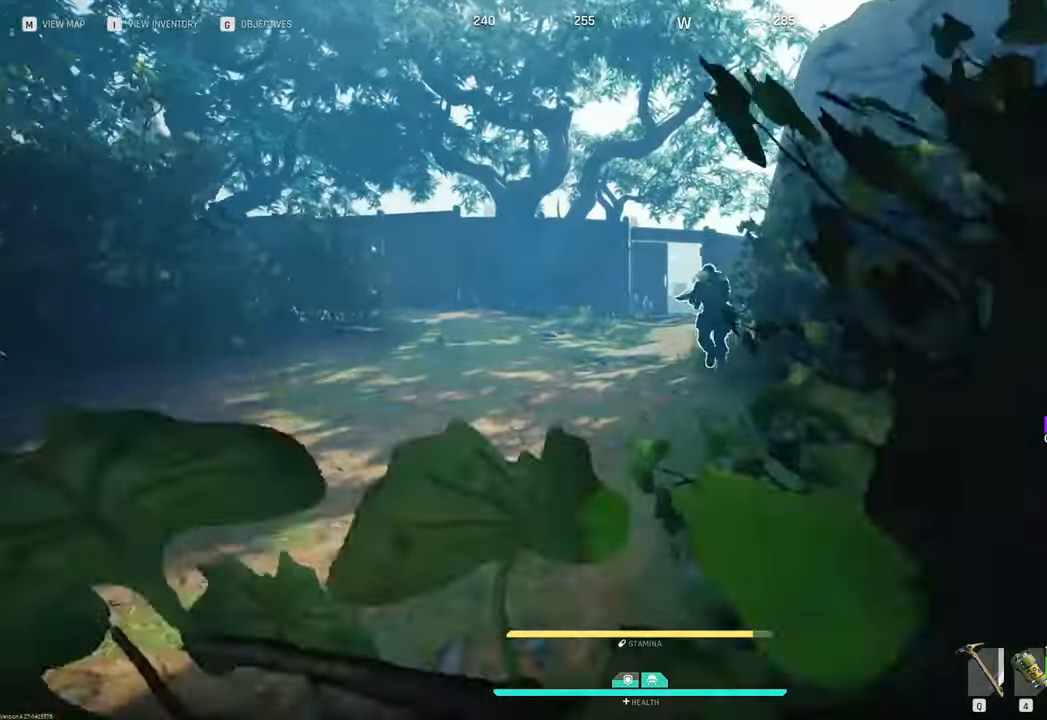
{"keys": ["w"], "mouse": [], "mouse_move": "still", "events": []}
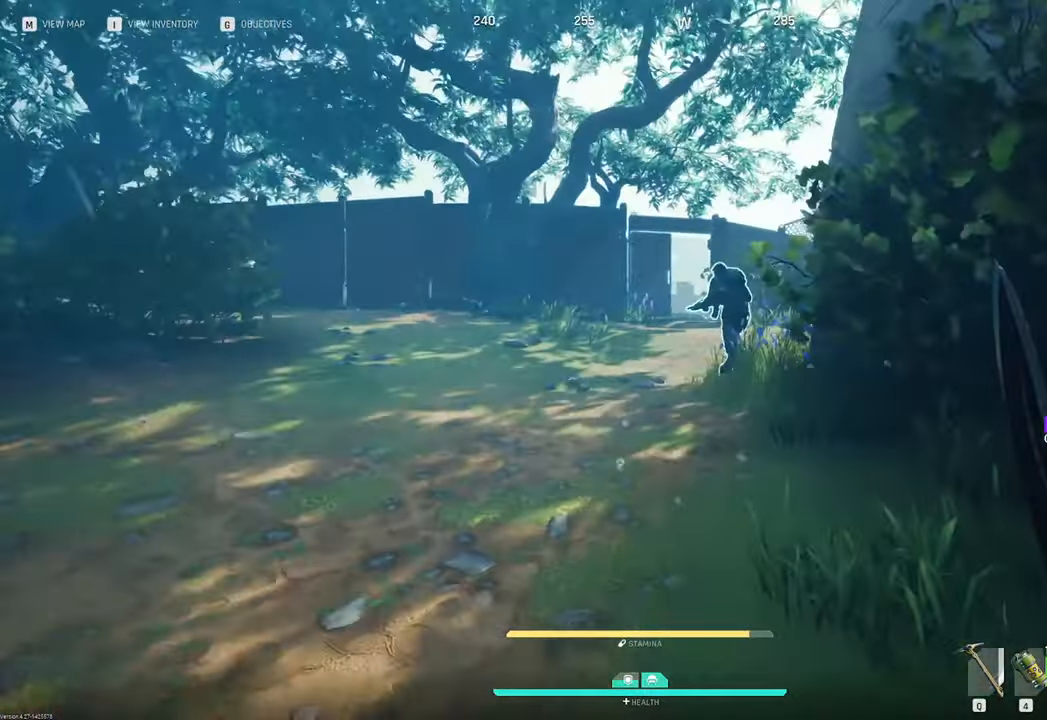
{"keys": ["w"], "mouse": [], "mouse_move": "still", "events": []}
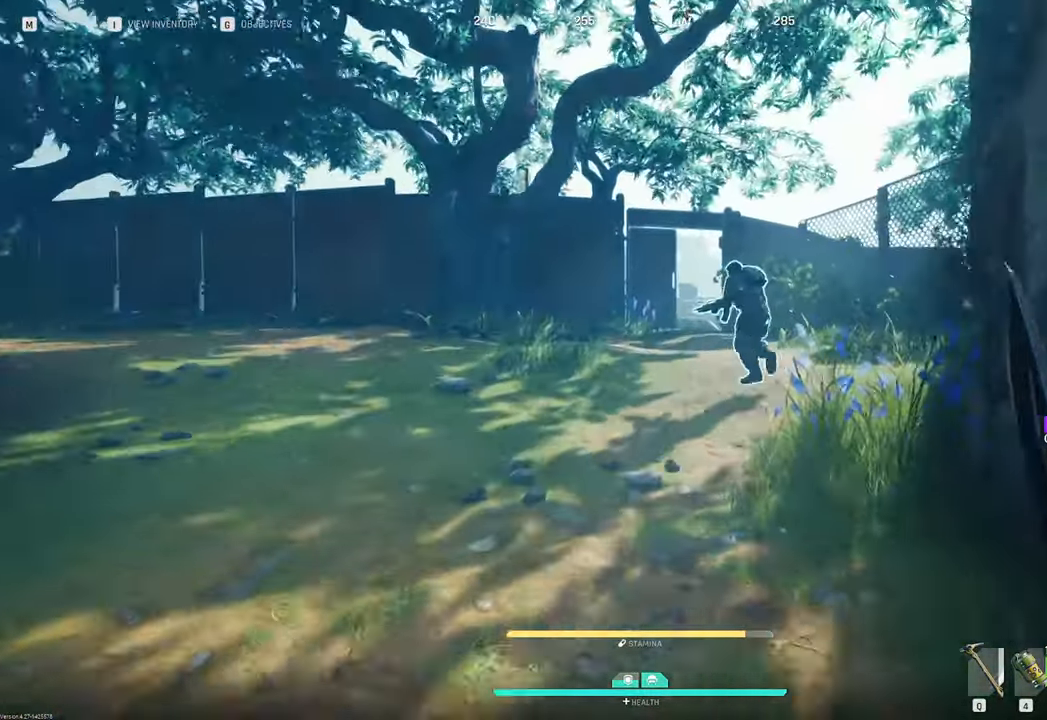
{"keys": ["w"], "mouse": [], "mouse_move": "left", "events": []}
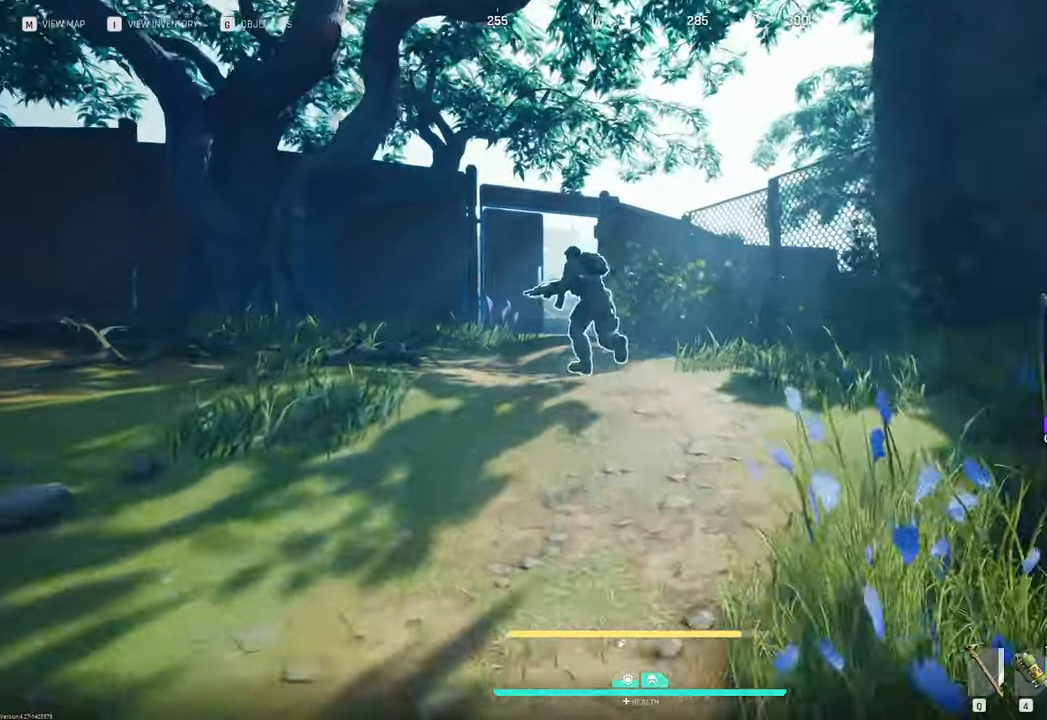
{"keys": ["a", "w"], "mouse": [], "mouse_move": "still", "events": [[483, "a", "down"]]}
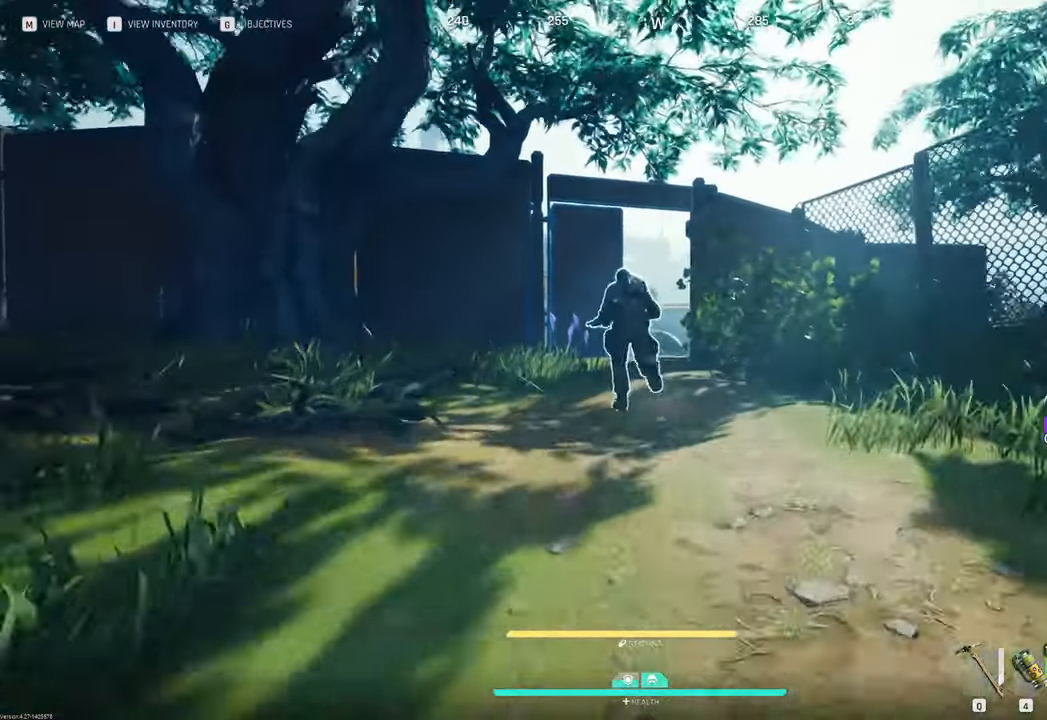
{"keys": ["w"], "mouse": [], "mouse_move": "still", "events": [[500, "a", "up"]]}
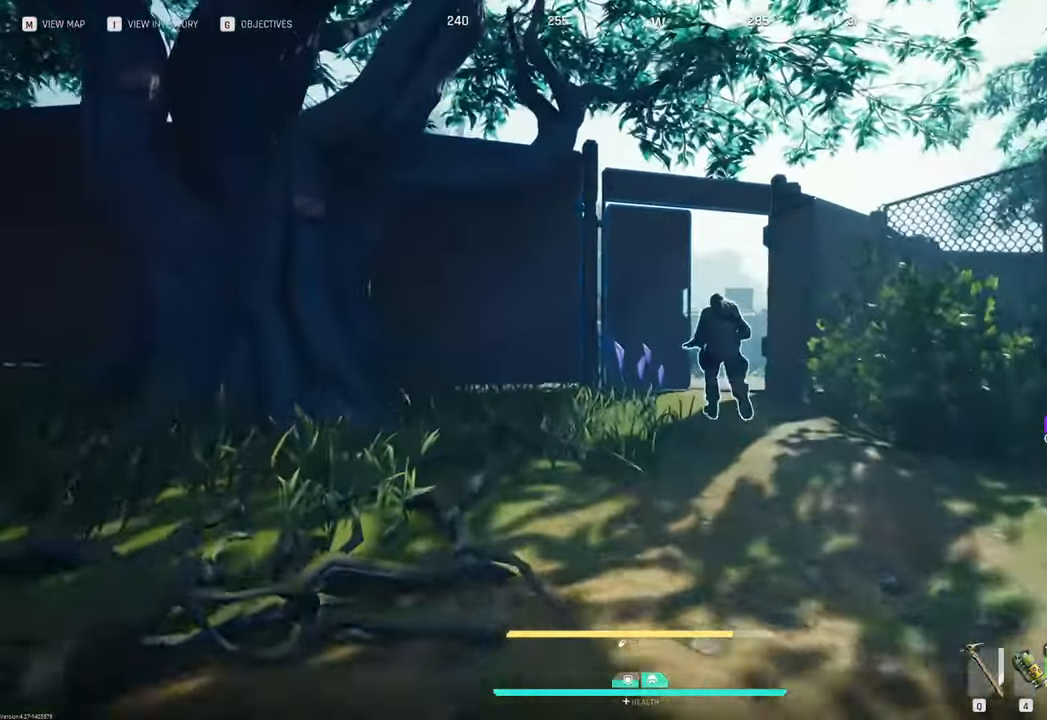
{"keys": ["w"], "mouse": [], "mouse_move": "right", "events": []}
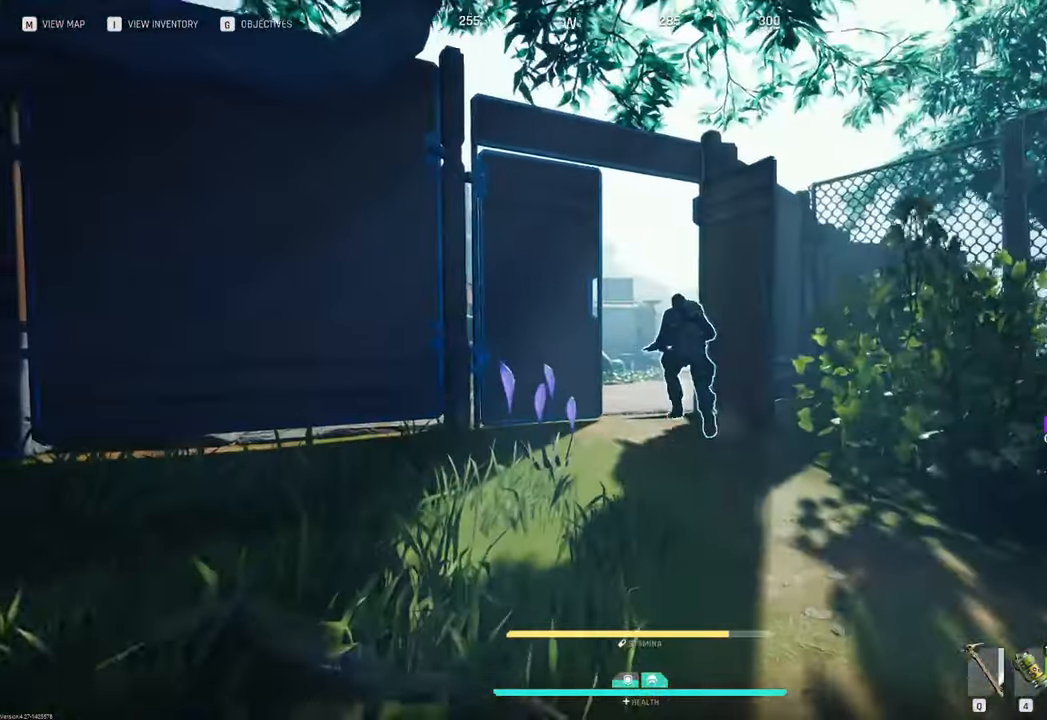
{"keys": ["w"], "mouse": [], "mouse_move": "right", "events": []}
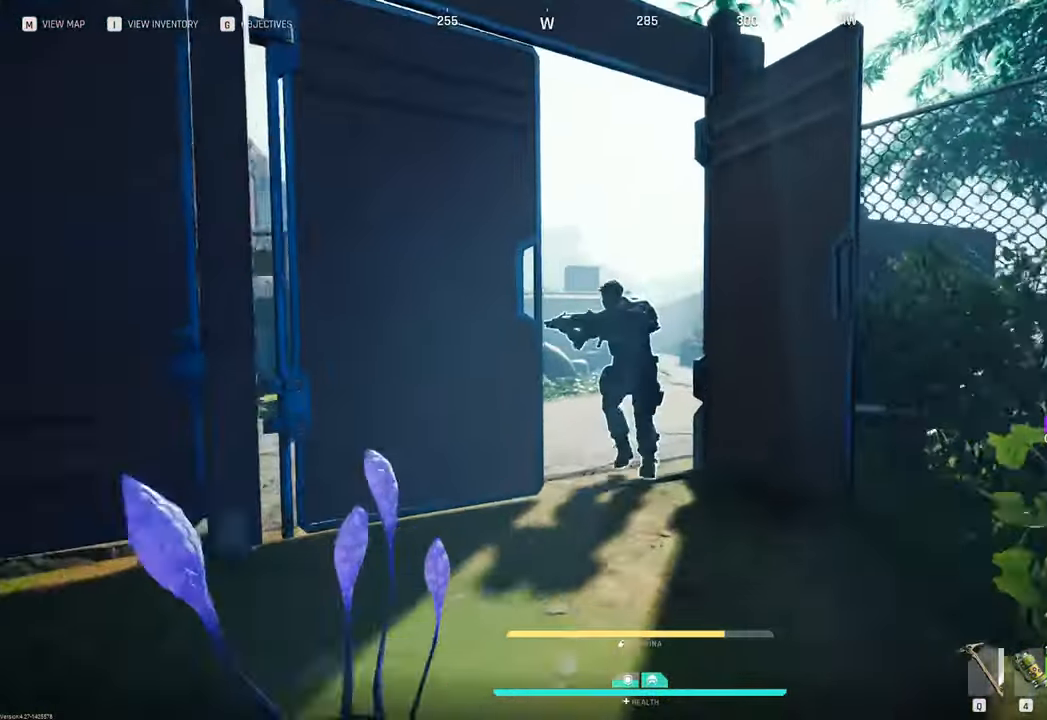
{"keys": ["w"], "mouse": [], "mouse_move": "still", "events": []}
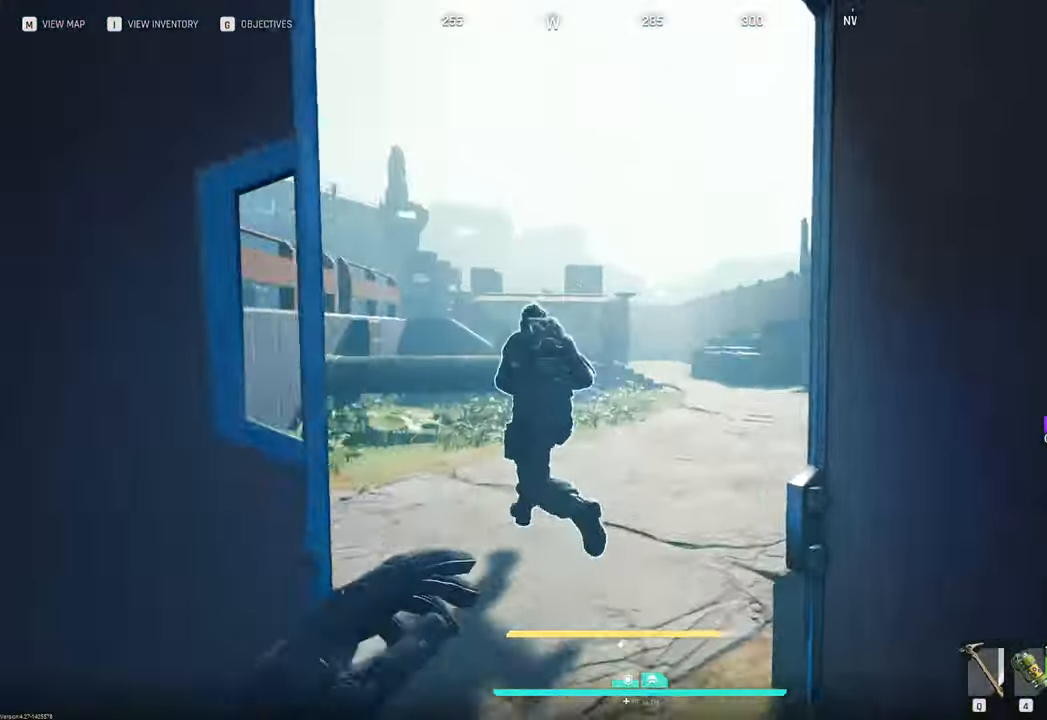
{"keys": ["w"], "mouse": [], "mouse_move": "still", "events": []}
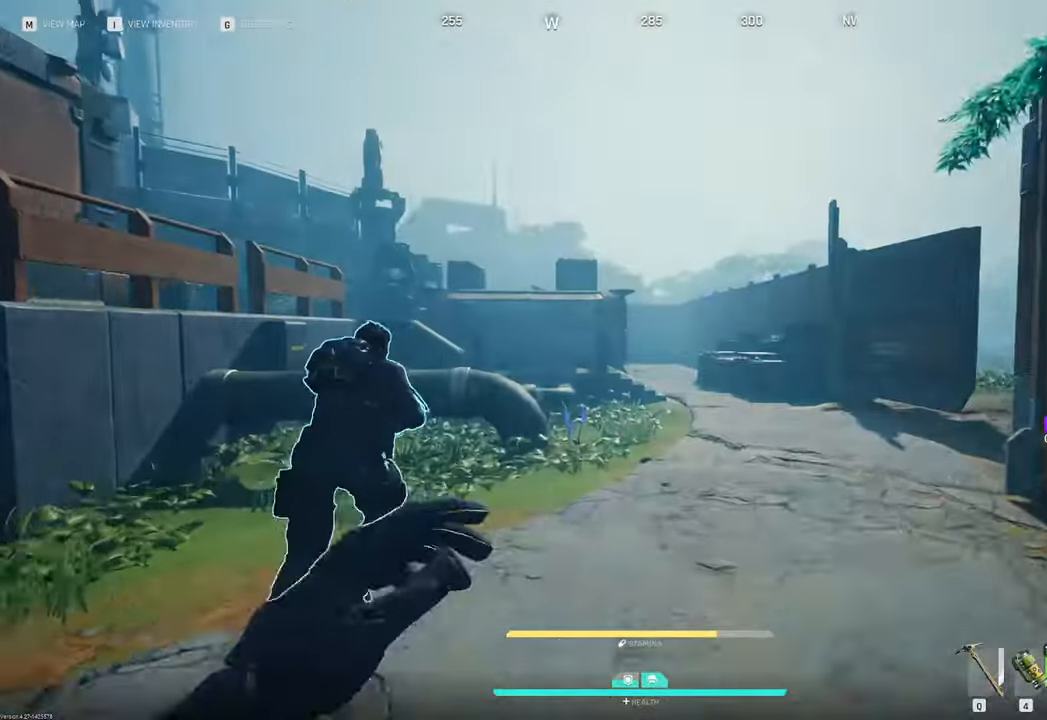
{"keys": ["w"], "mouse": [], "mouse_move": "right", "events": []}
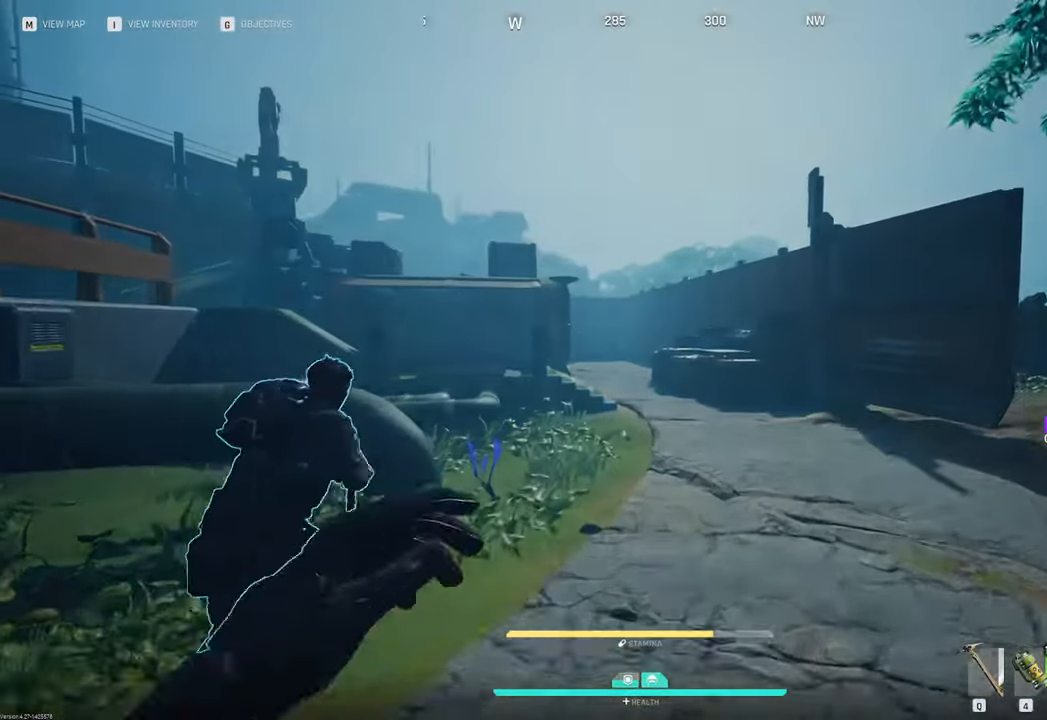
{"keys": ["w"], "mouse": [], "mouse_move": "still", "events": []}
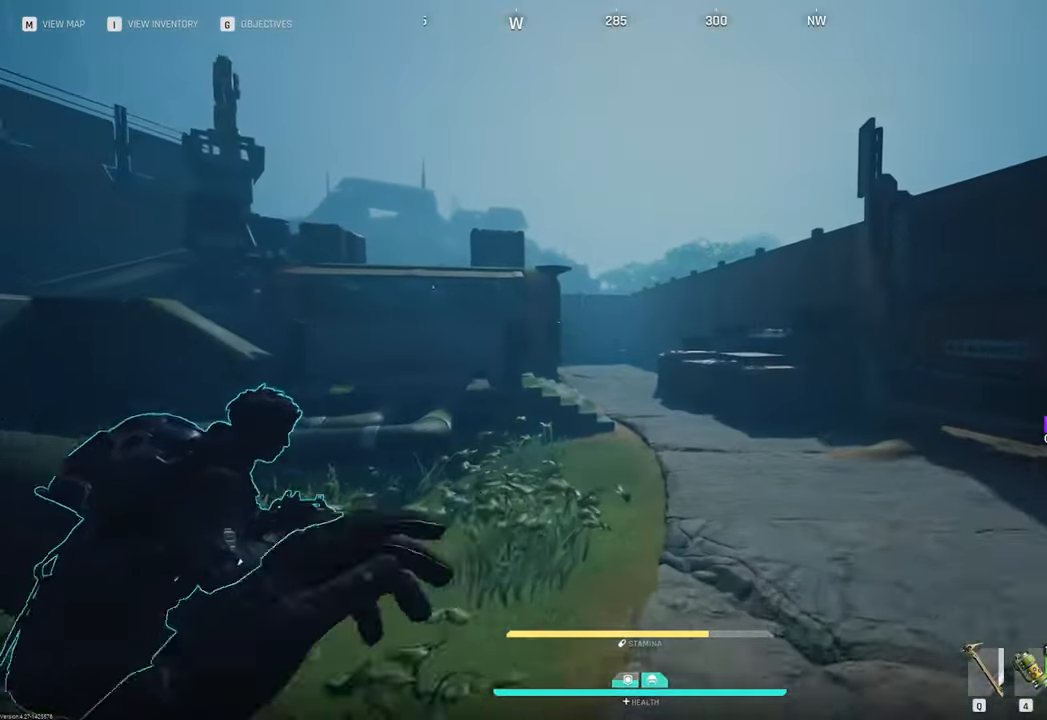
{"keys": ["w"], "mouse": [], "mouse_move": "right", "events": []}
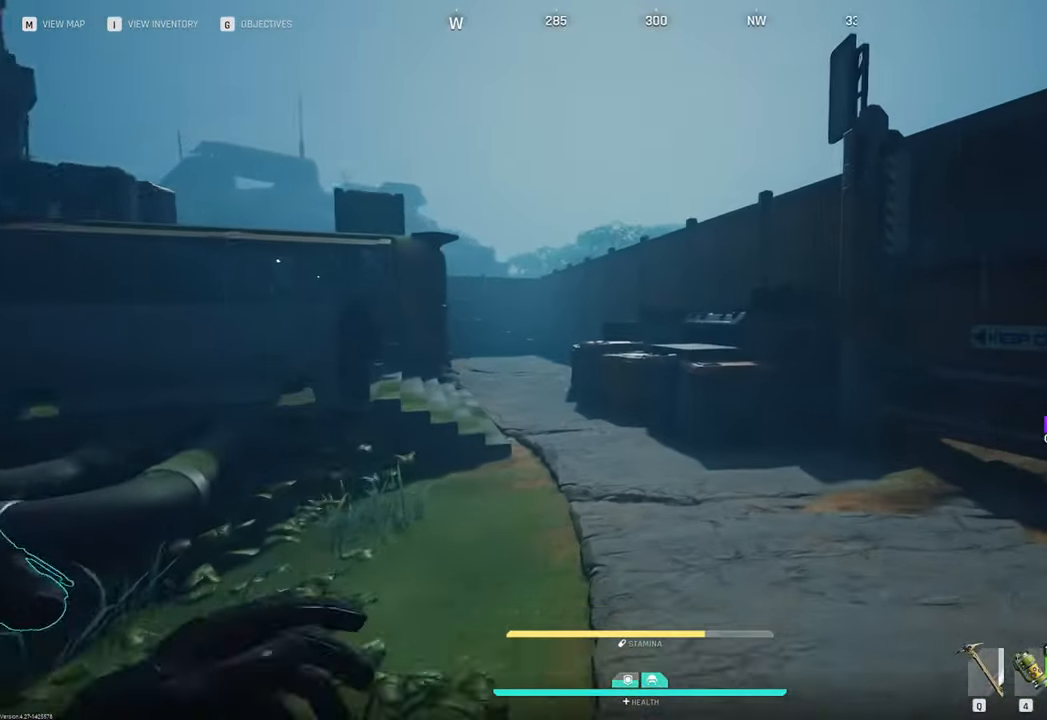
{"keys": ["w"], "mouse": [], "mouse_move": "left", "events": [[66, "d", "down"], [250, "d", "up"]]}
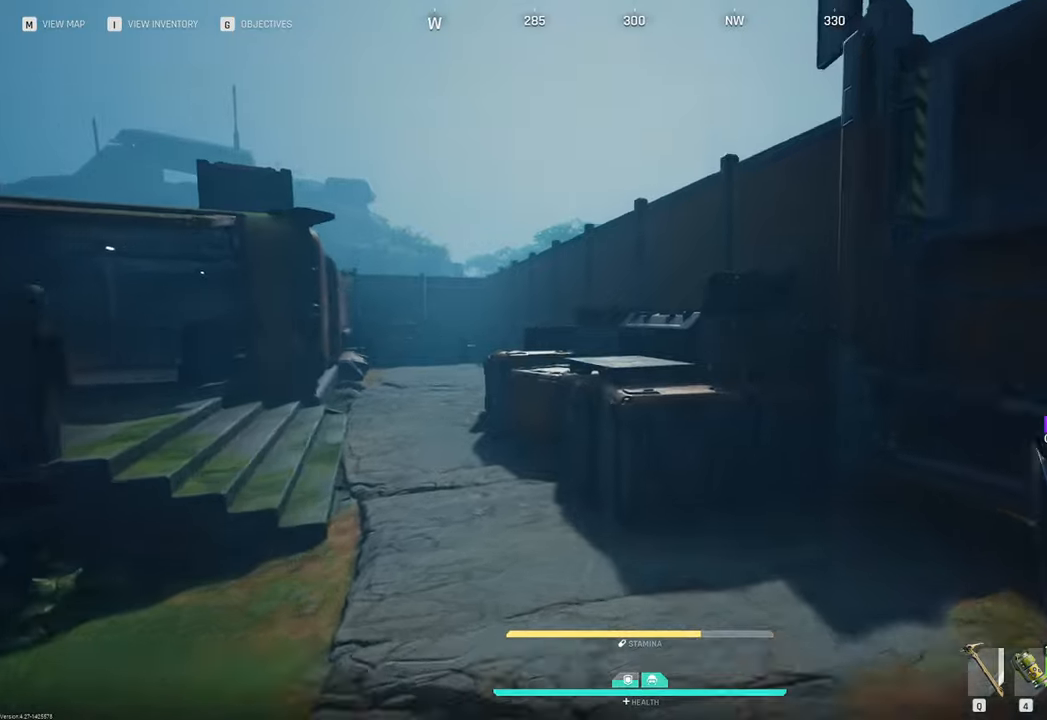
{"keys": ["w"], "mouse": [], "mouse_move": "left", "events": [[366, "space", "down"], [466, "space", "up"]]}
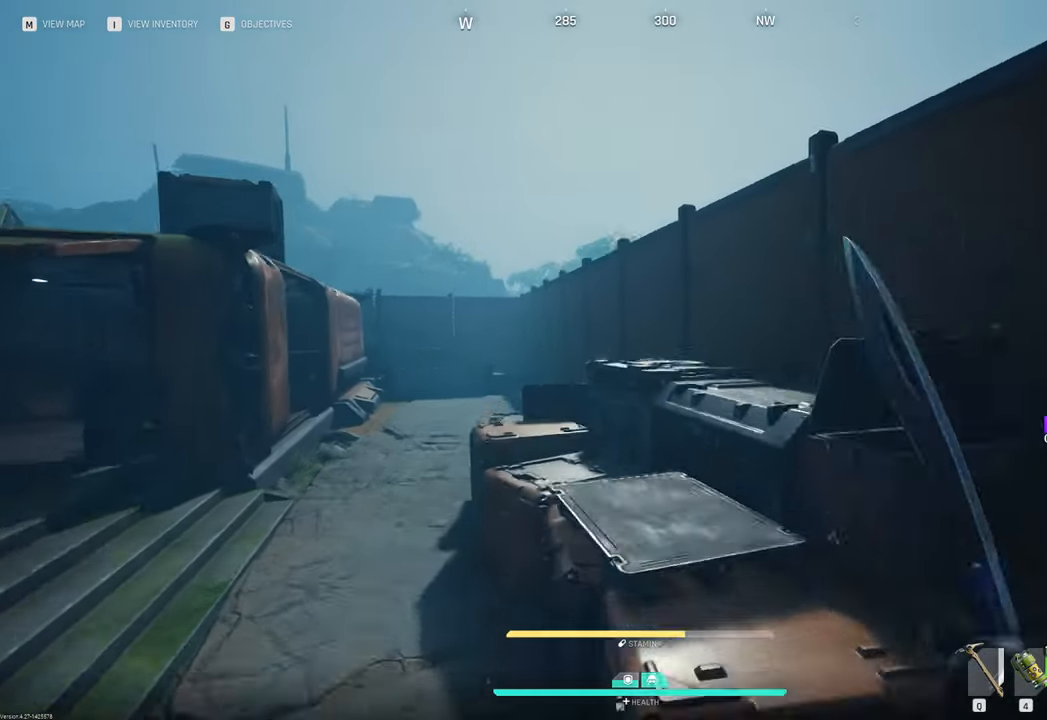
{"keys": ["w"], "mouse": [], "mouse_move": "left", "events": []}
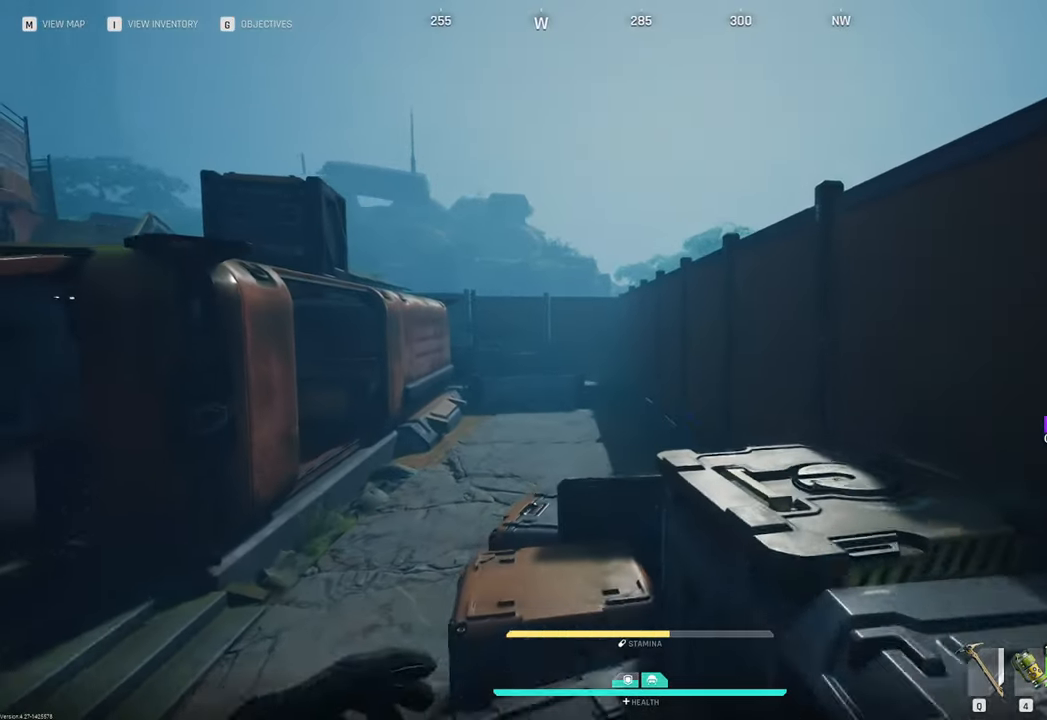
{"keys": ["w"], "mouse": [], "mouse_move": "left", "events": [[66, "space", "down"], [150, "space", "up"]]}
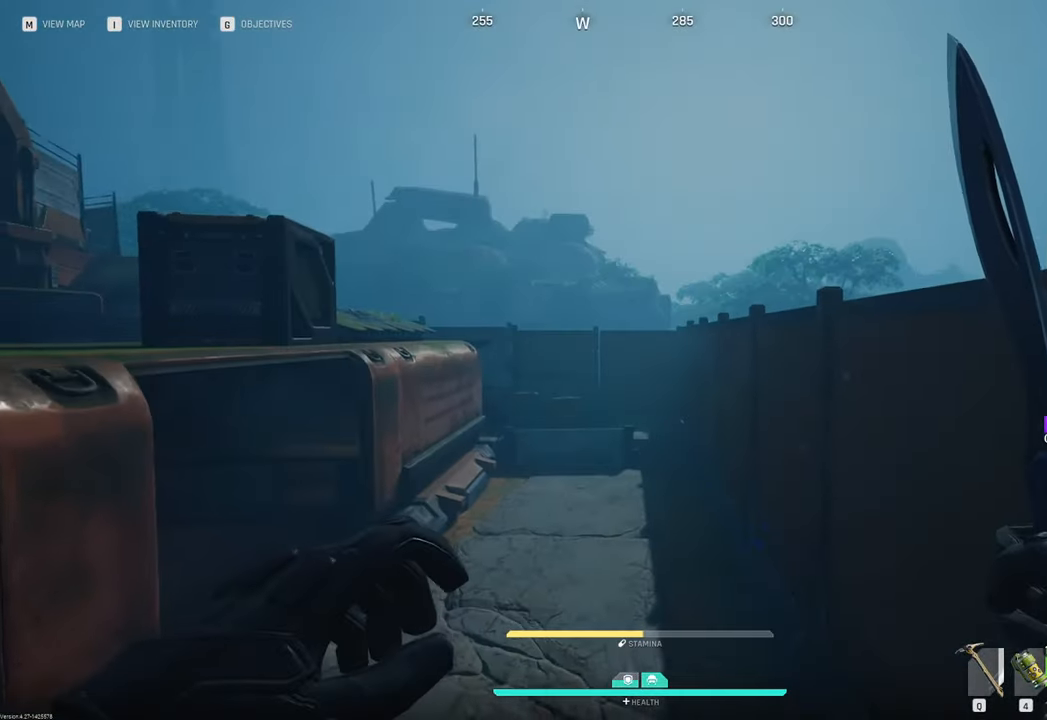
{"keys": ["w"], "mouse": [], "mouse_move": "still", "events": [[316, "space", "down"], [366, "space", "up"]]}